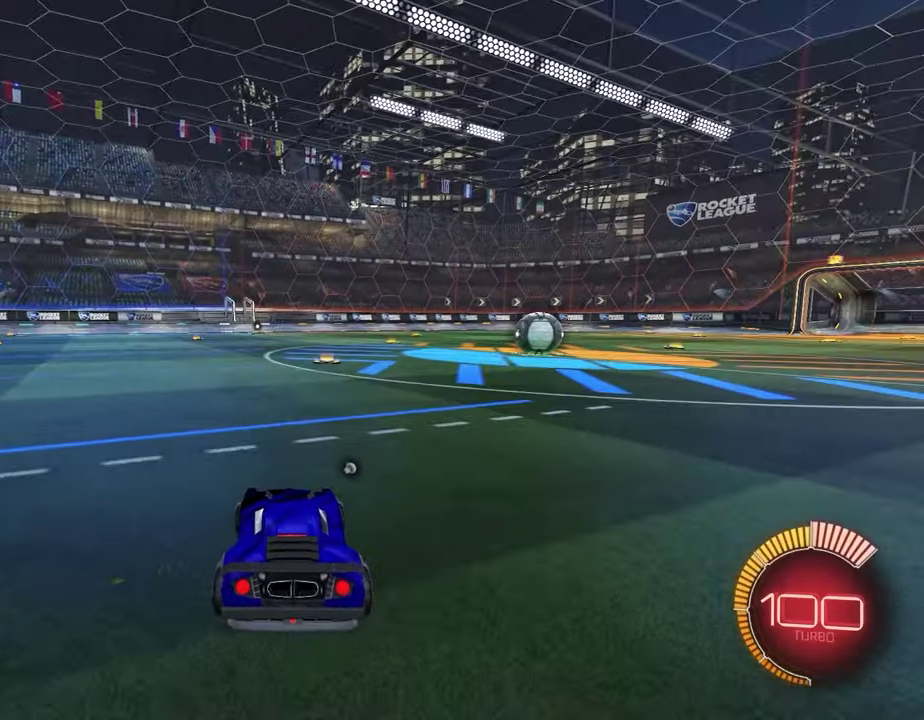
Gameplay with a controller (PlayStation layout); each line is a JSON object with the inputs held at the frame after it. "events" lists button and stick changes between this image and that frame as [ms after this image, input, new state], when the widget could be followed in between. This document gives stick clicks only as held states, not as events.
{"buttons": ["CIRCLE"], "left_stick": "center", "right_stick": "center", "events": [[100, "CROSS", "down"], [200, "left_stick", "down"], [250, "CROSS", "up"], [317, "CIRCLE", "down"], [350, "left_stick", "center"]]}
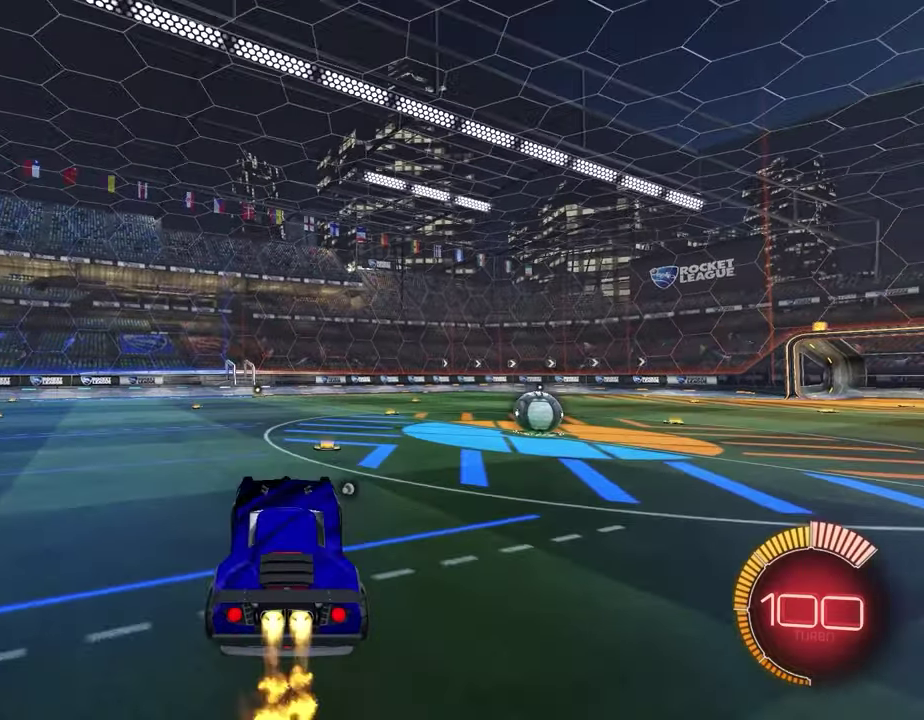
{"buttons": ["CIRCLE"], "left_stick": "down-right", "right_stick": "center", "events": [[300, "left_stick", "down-right"]]}
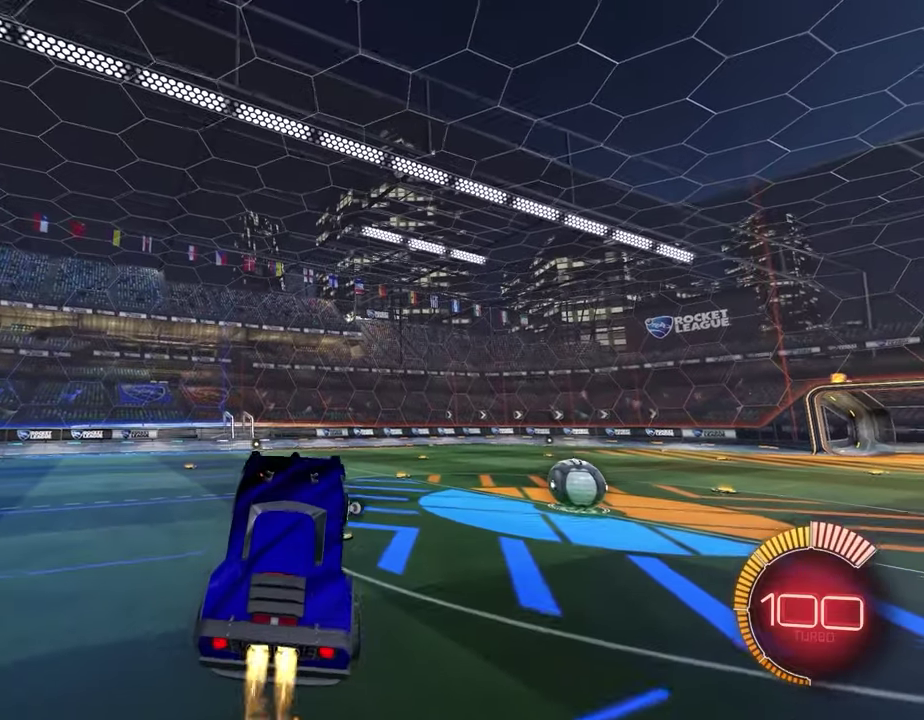
{"buttons": ["CIRCLE"], "left_stick": "center", "right_stick": "center", "events": [[17, "left_stick", "center"]]}
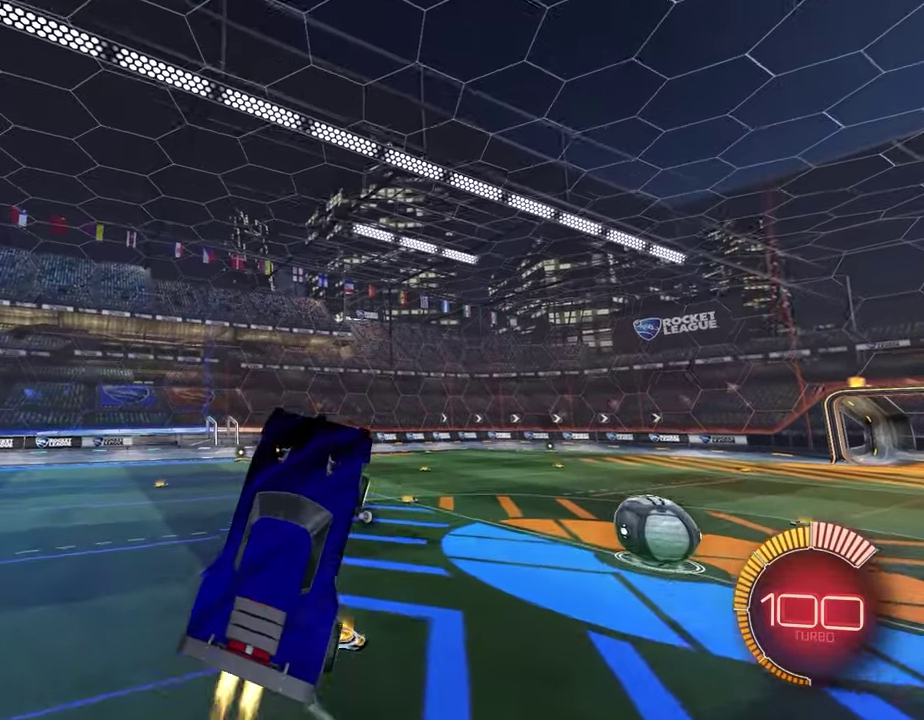
{"buttons": ["CIRCLE"], "left_stick": "center", "right_stick": "center", "events": []}
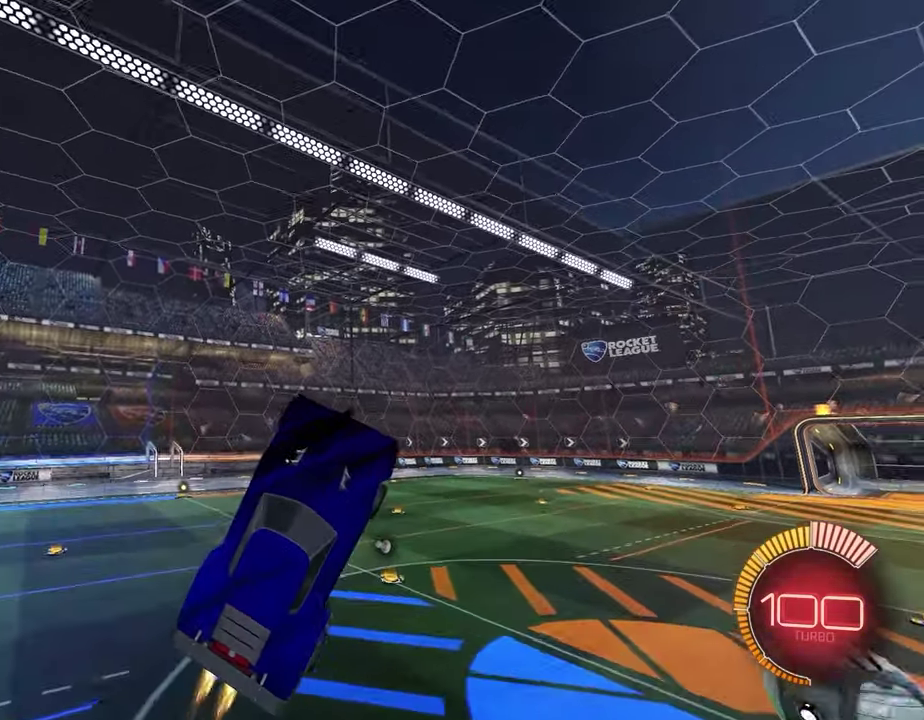
{"buttons": ["CIRCLE"], "left_stick": "center", "right_stick": "center", "events": []}
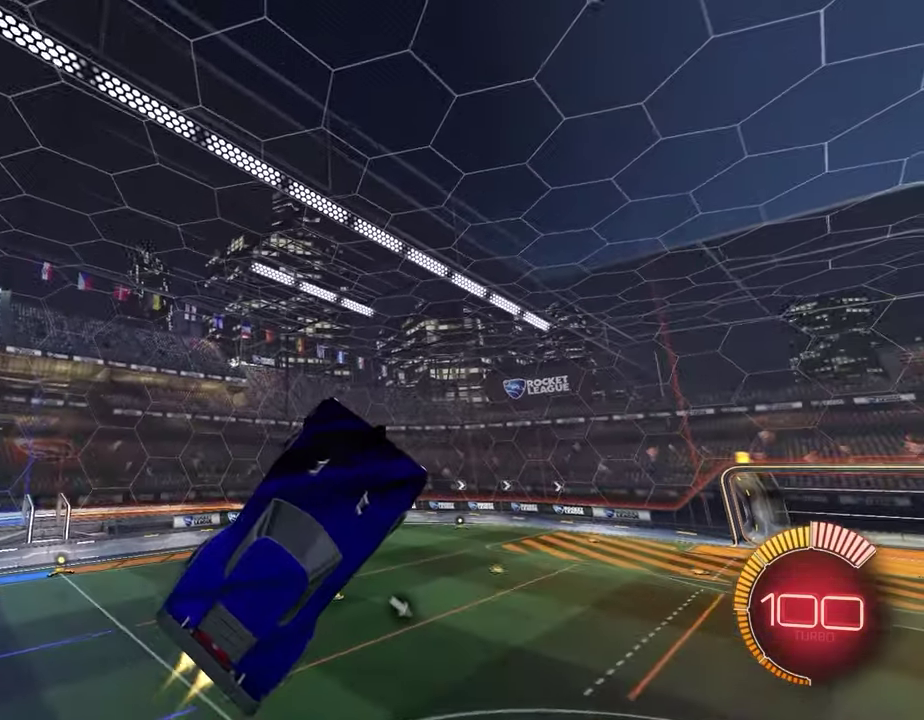
{"buttons": ["CIRCLE"], "left_stick": "down-right", "right_stick": "center", "events": [[333, "left_stick", "down-right"]]}
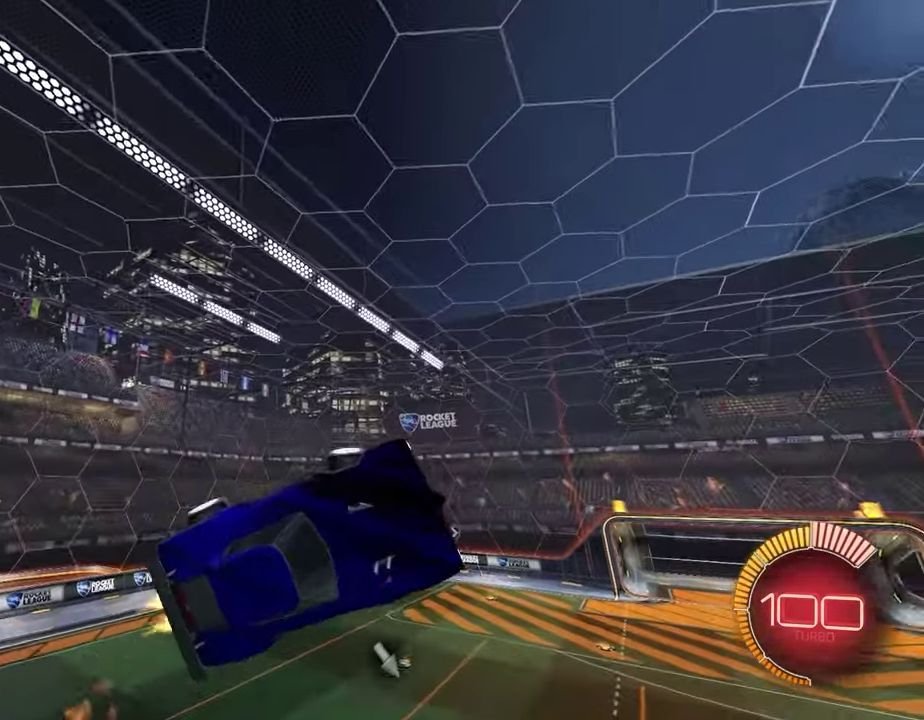
{"buttons": ["CIRCLE"], "left_stick": "down-right", "right_stick": "center", "events": [[150, "CIRCLE", "up"], [300, "CIRCLE", "down"]]}
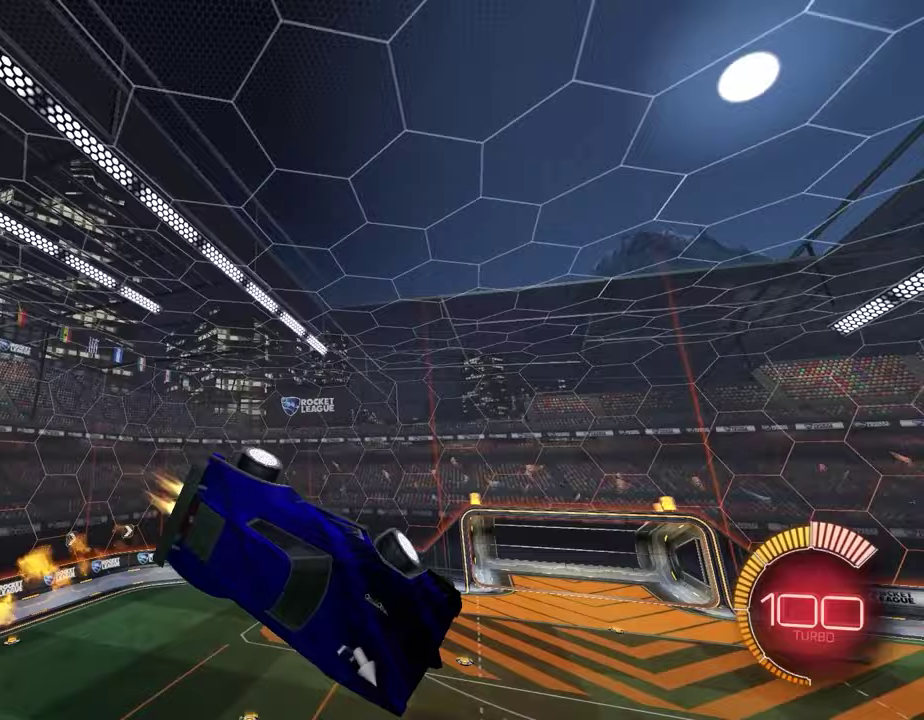
{"buttons": ["CIRCLE"], "left_stick": "right", "right_stick": "center", "events": [[317, "left_stick", "right"]]}
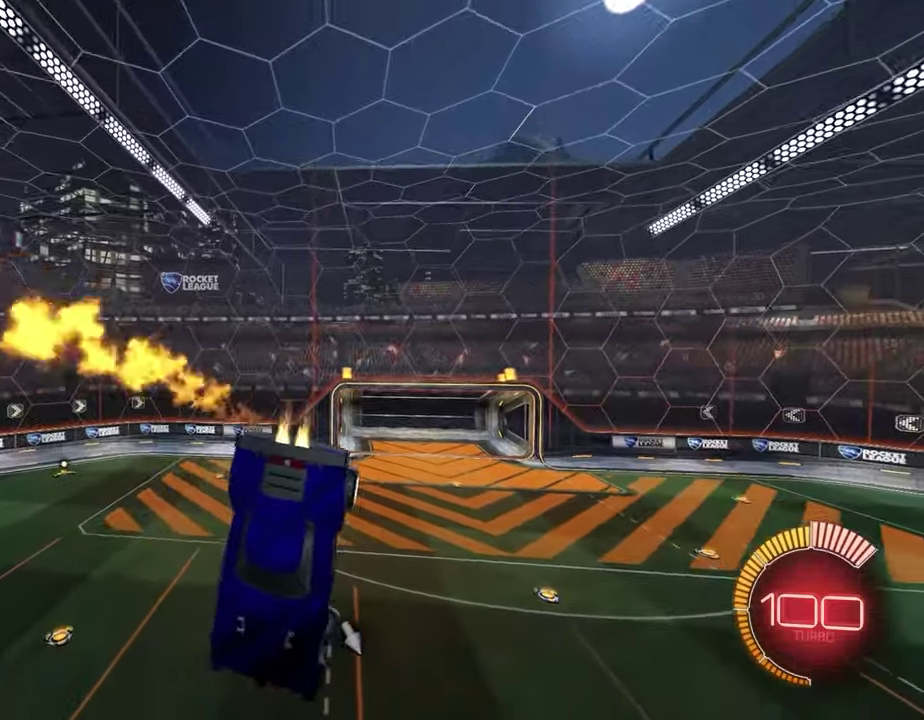
{"buttons": [], "left_stick": "right", "right_stick": "center", "events": [[200, "CIRCLE", "up"]]}
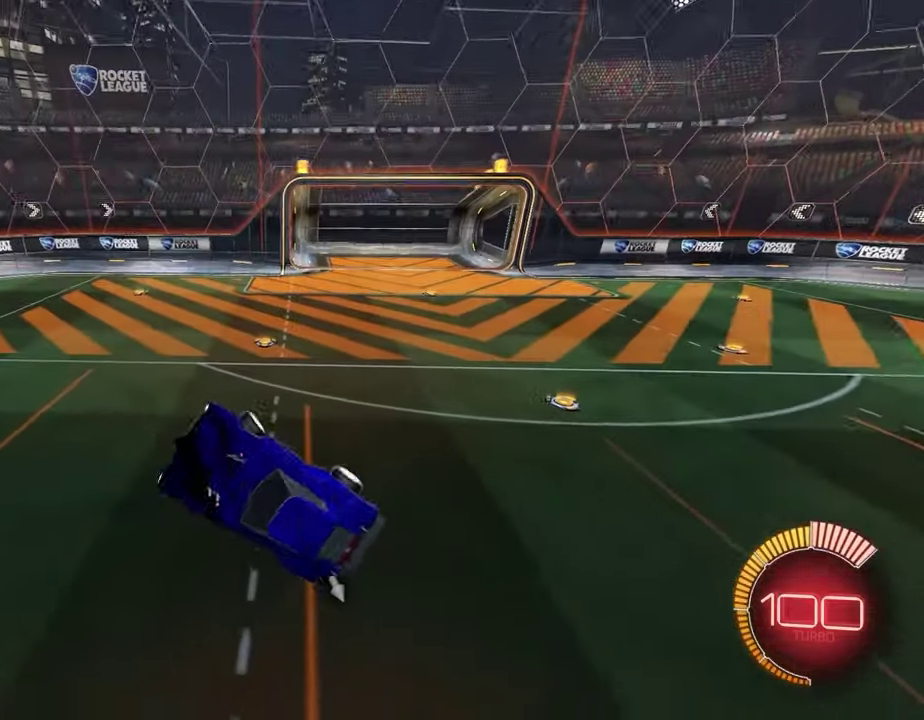
{"buttons": [], "left_stick": "up-right", "right_stick": "center", "events": [[50, "left_stick", "up-right"], [317, "left_stick", "up"], [367, "left_stick", "up-right"]]}
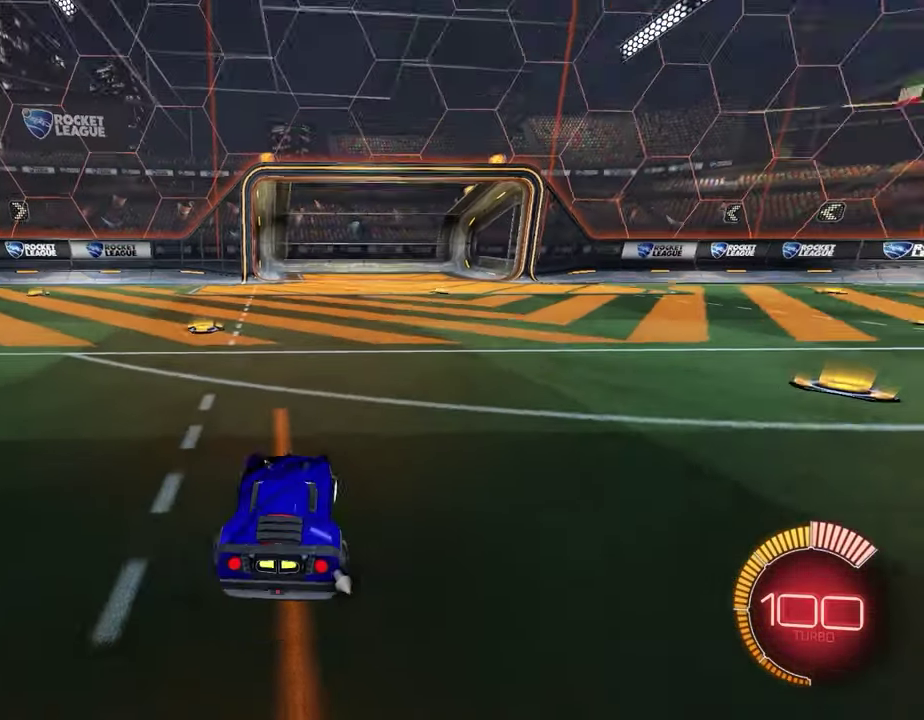
{"buttons": ["CROSS"], "left_stick": "center", "right_stick": "center", "events": [[33, "left_stick", "center"], [83, "START", "down"], [183, "START", "up"], [217, "DPAD_DOWN", "down"], [300, "DPAD_DOWN", "up"], [367, "DPAD_DOWN", "down"], [450, "DPAD_DOWN", "up"], [467, "CROSS", "down"]]}
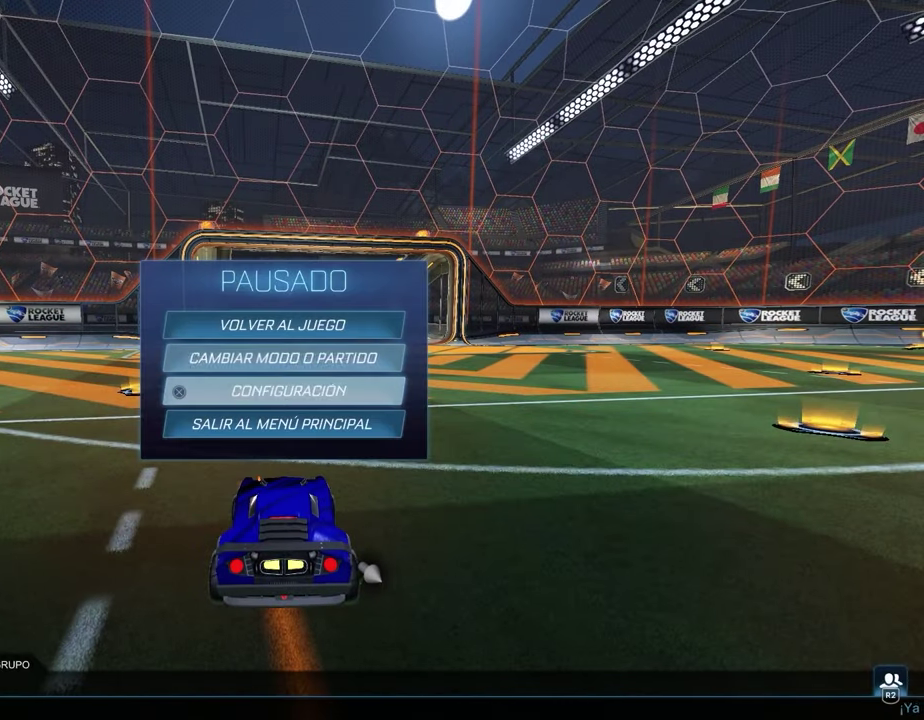
{"buttons": [], "left_stick": "center", "right_stick": "center", "events": [[33, "CROSS", "up"], [283, "R1", "down"], [383, "R1", "up"]]}
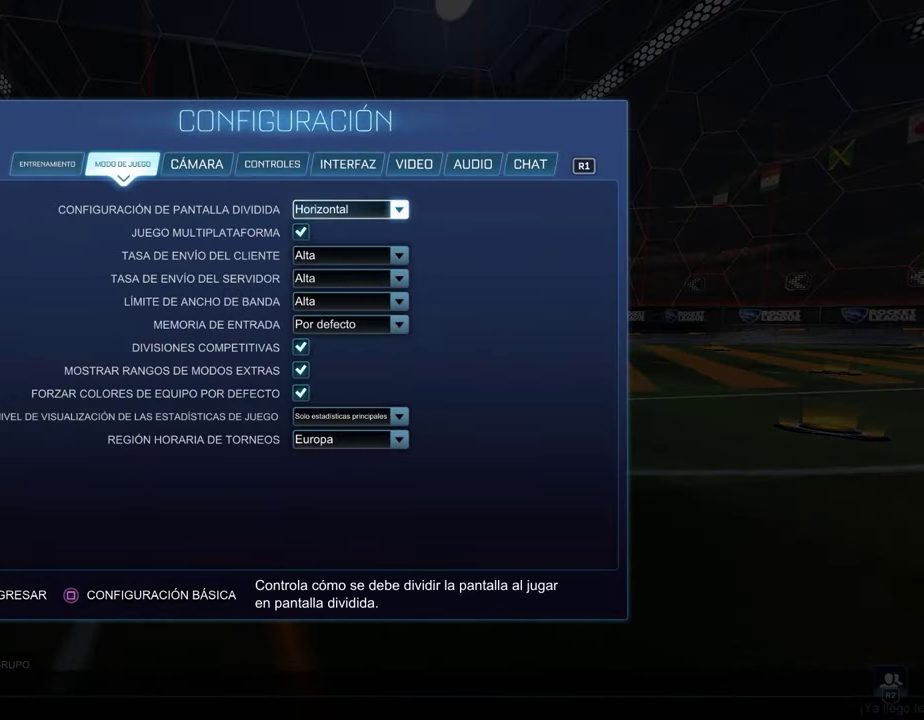
{"buttons": [], "left_stick": "center", "right_stick": "center", "events": [[50, "R1", "down"], [117, "R1", "up"]]}
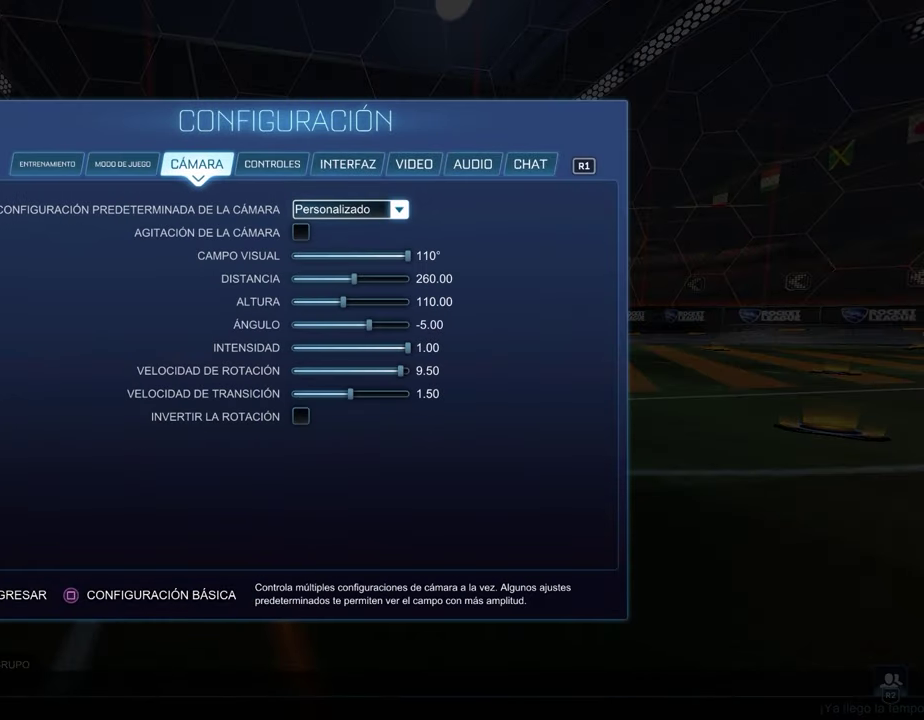
{"buttons": [], "left_stick": "center", "right_stick": "center", "events": [[383, "R1", "down"], [467, "R1", "up"]]}
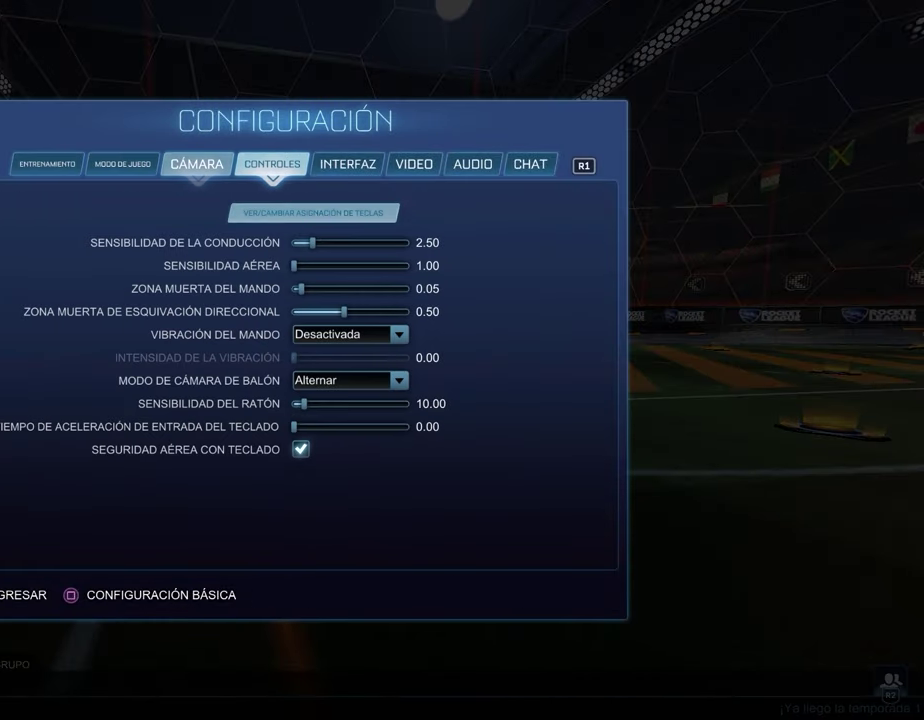
{"buttons": [], "left_stick": "center", "right_stick": "center", "events": [[217, "DPAD_DOWN", "down"], [283, "DPAD_DOWN", "up"], [367, "DPAD_DOWN", "down"], [467, "DPAD_DOWN", "up"]]}
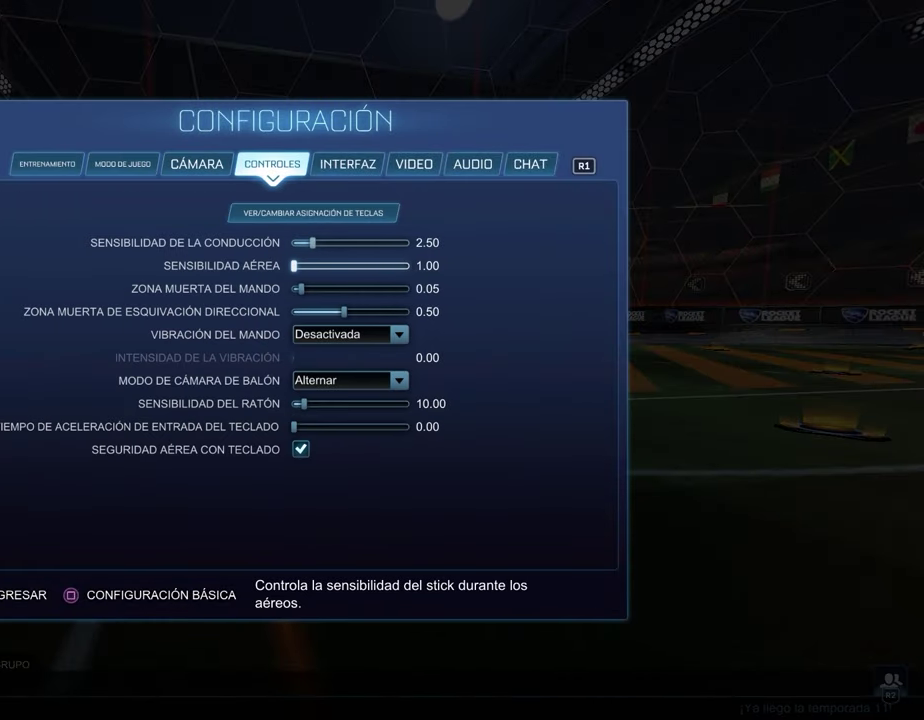
{"buttons": [], "left_stick": "center", "right_stick": "center", "events": []}